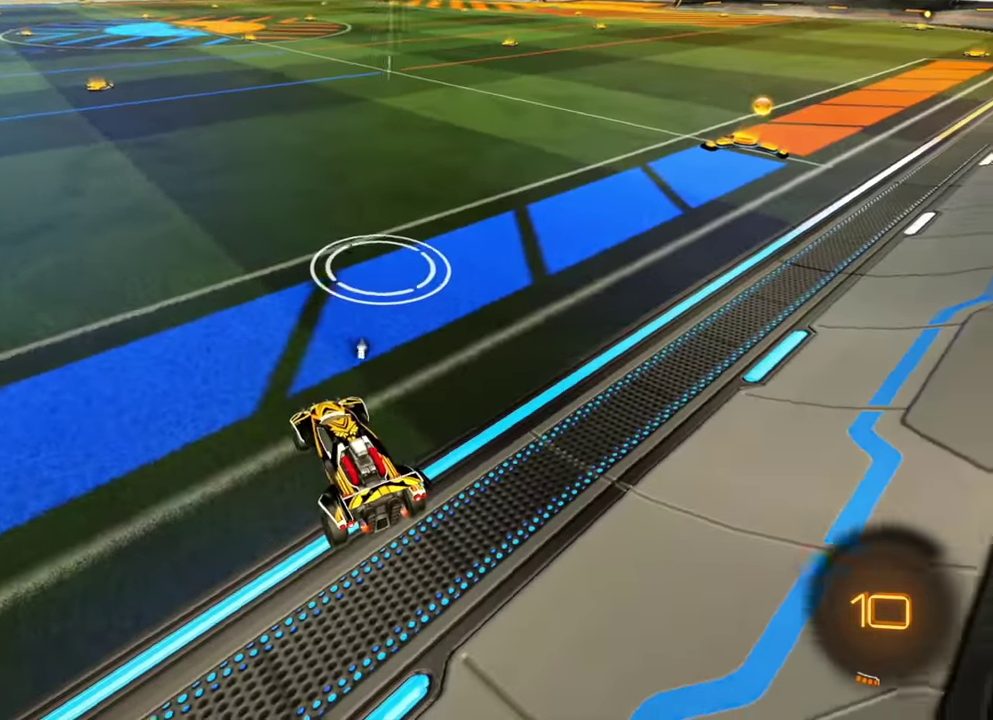
Gameplay with a controller (Xbox layout); each line is a JSON object with the inputs held at the frame after it (dt_ms = milliseconds from this image to that frame). "events" lists button and stick changes between this image and that frame as [ms after this image, input, new state], when the widget could be followed in between. Not read: A L2 L3 R1 R3 X Y.
{"dt_ms": 500, "buttons": [], "left_stick": "center"}
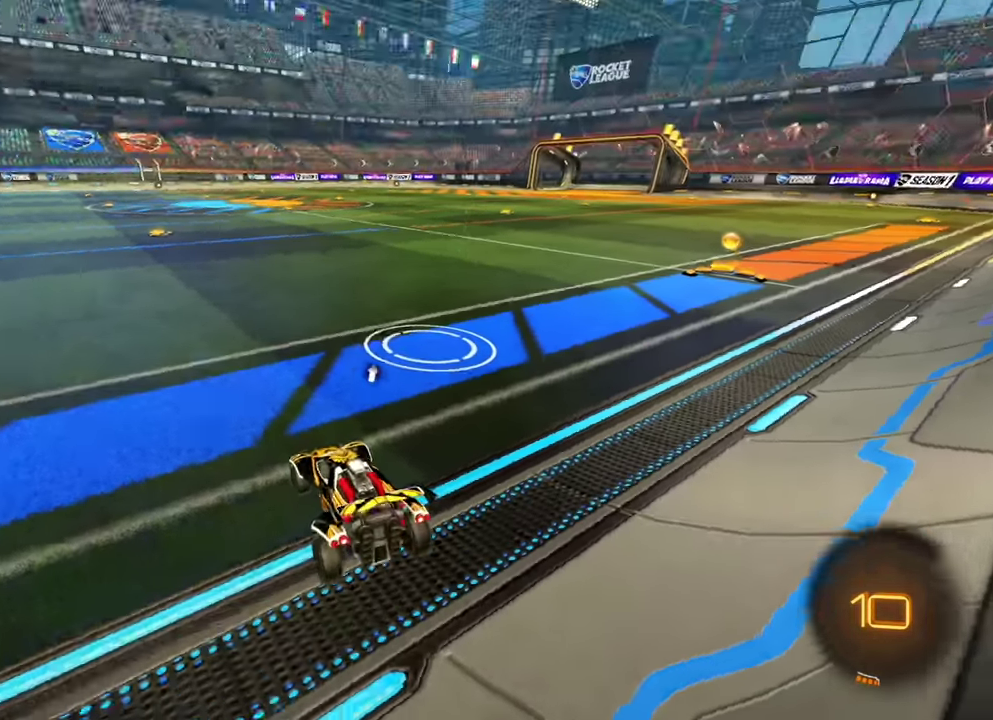
{"dt_ms": 300, "buttons": ["R2"], "left_stick": "right", "events": [[83, "R2", "down"], [150, "left_stick", "right"]]}
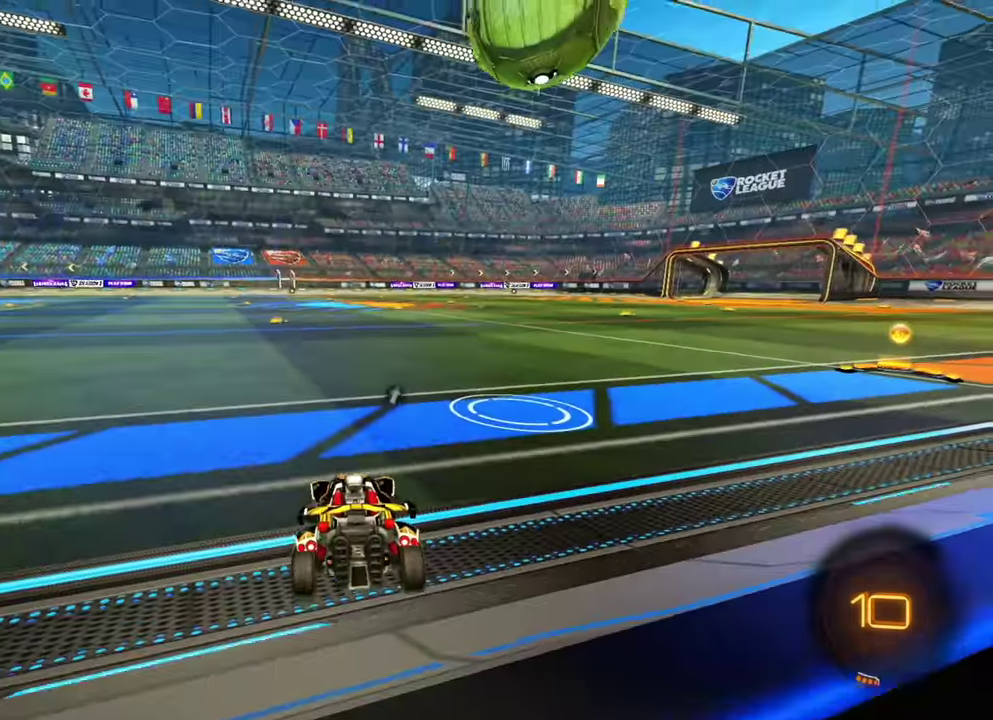
{"dt_ms": 900, "buttons": ["R2"], "left_stick": "center", "events": [[67, "B", "down"], [300, "B", "up"], [567, "R2", "up"], [667, "left_stick", "center"], [750, "R2", "down"]]}
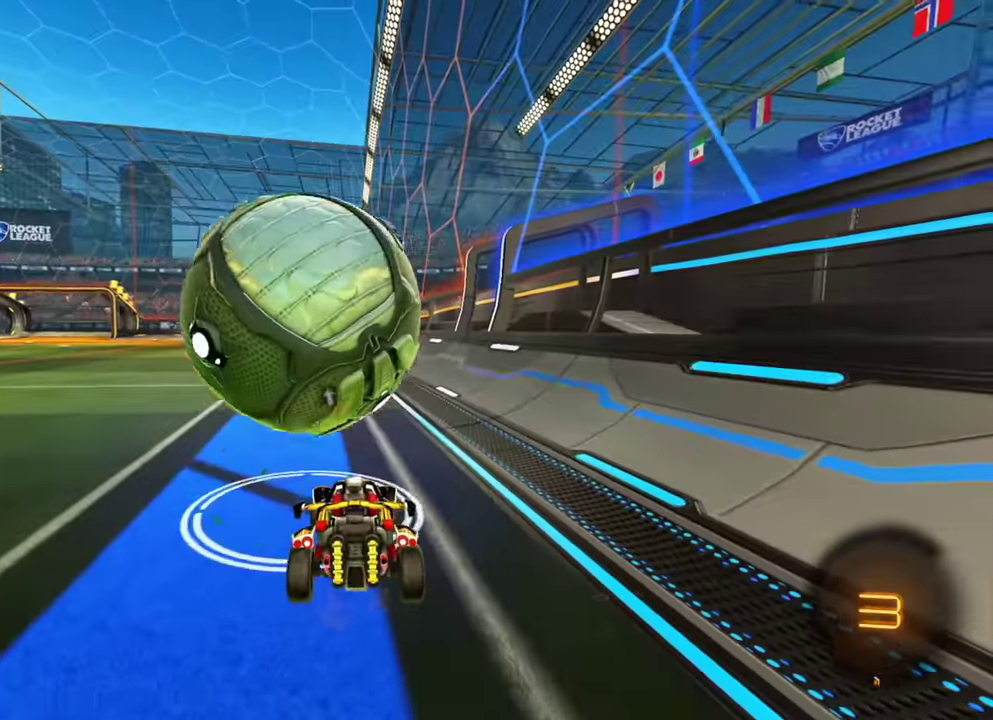
{"dt_ms": 300, "buttons": ["B", "R2"], "left_stick": "center", "events": [[267, "B", "down"]]}
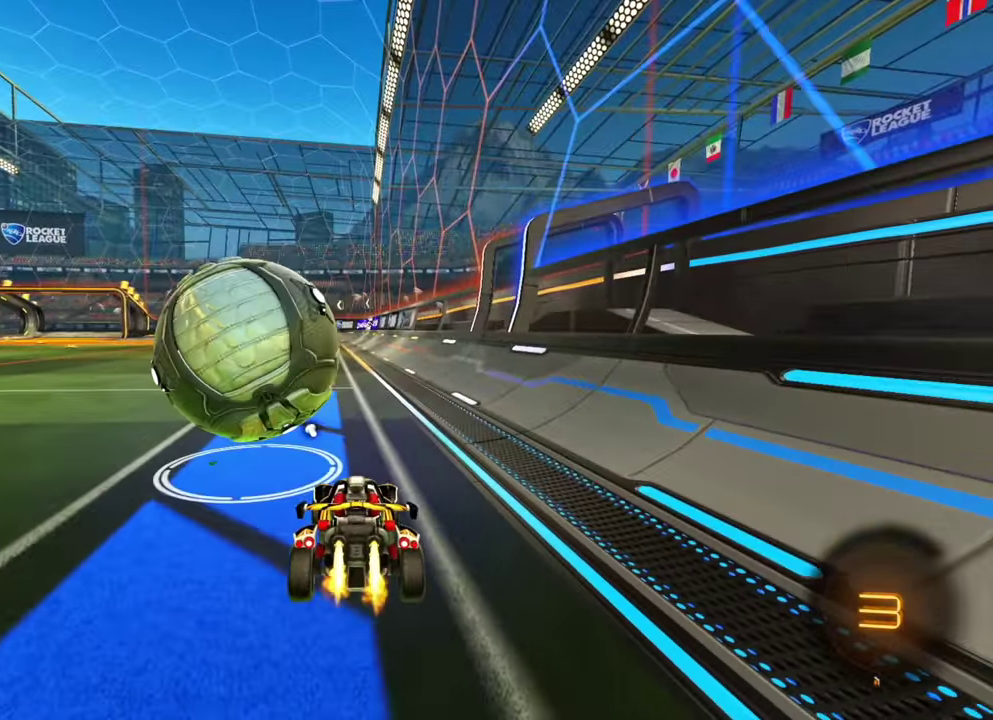
{"dt_ms": 500, "buttons": ["B", "R2"], "left_stick": "left"}
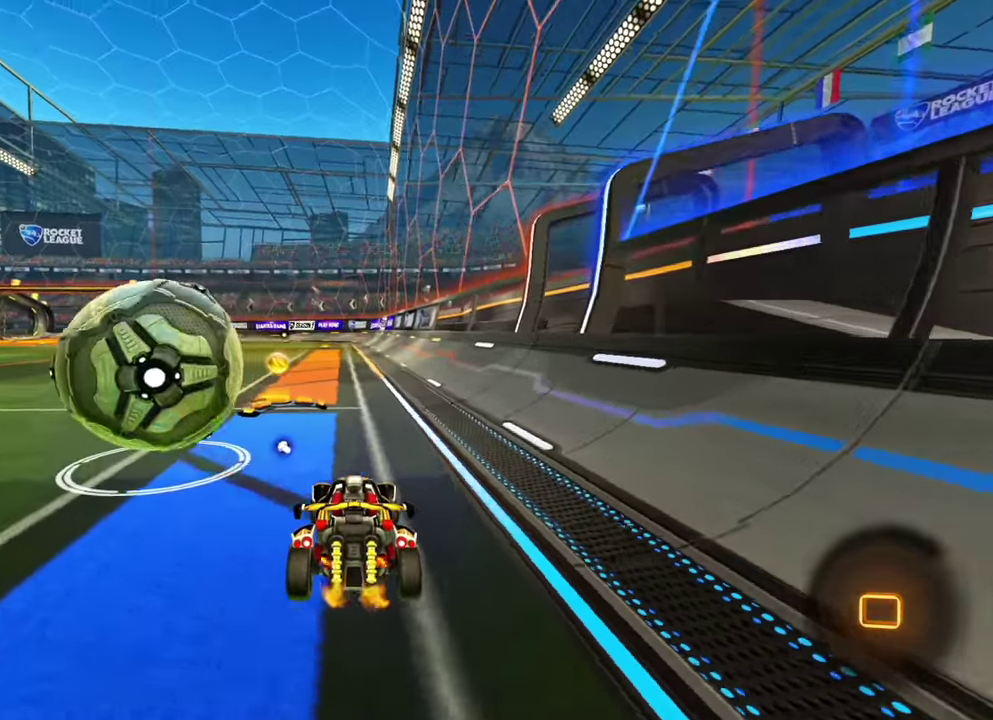
{"dt_ms": 500, "buttons": [], "left_stick": "center"}
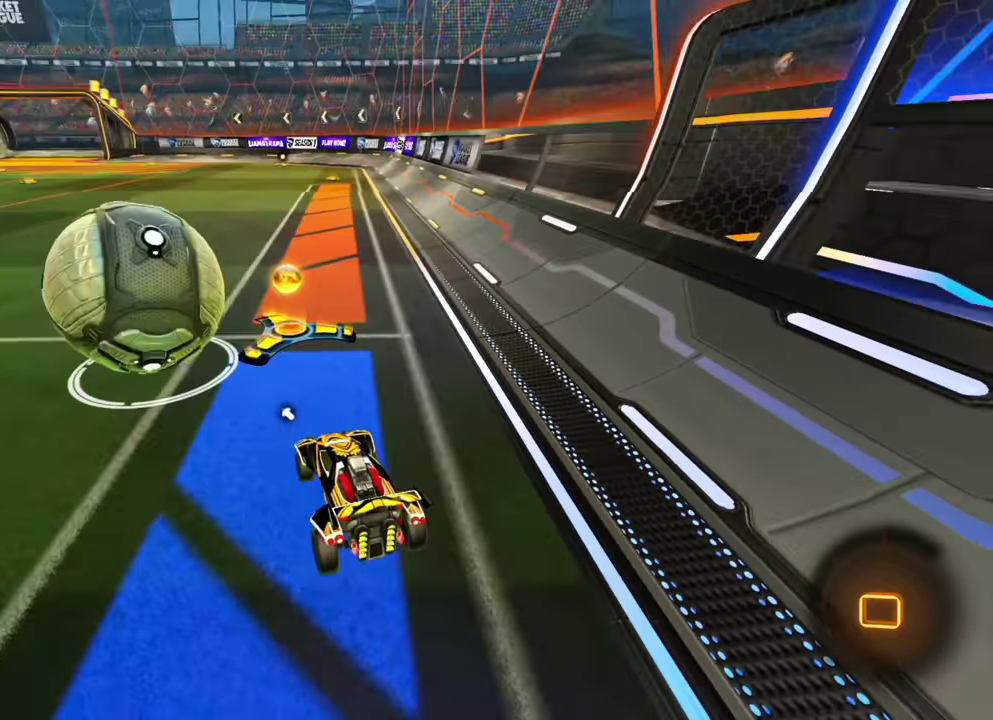
{"dt_ms": 500, "buttons": [], "left_stick": "center"}
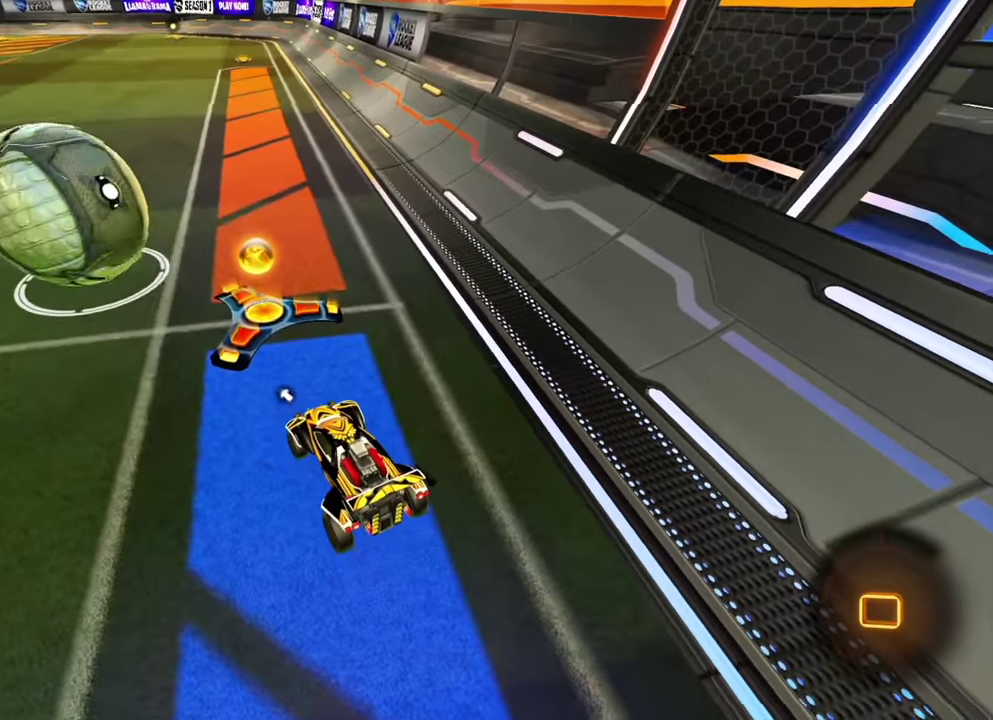
{"dt_ms": 600, "buttons": ["R2"], "left_stick": "right", "events": [[33, "R2", "down"], [500, "left_stick", "right"]]}
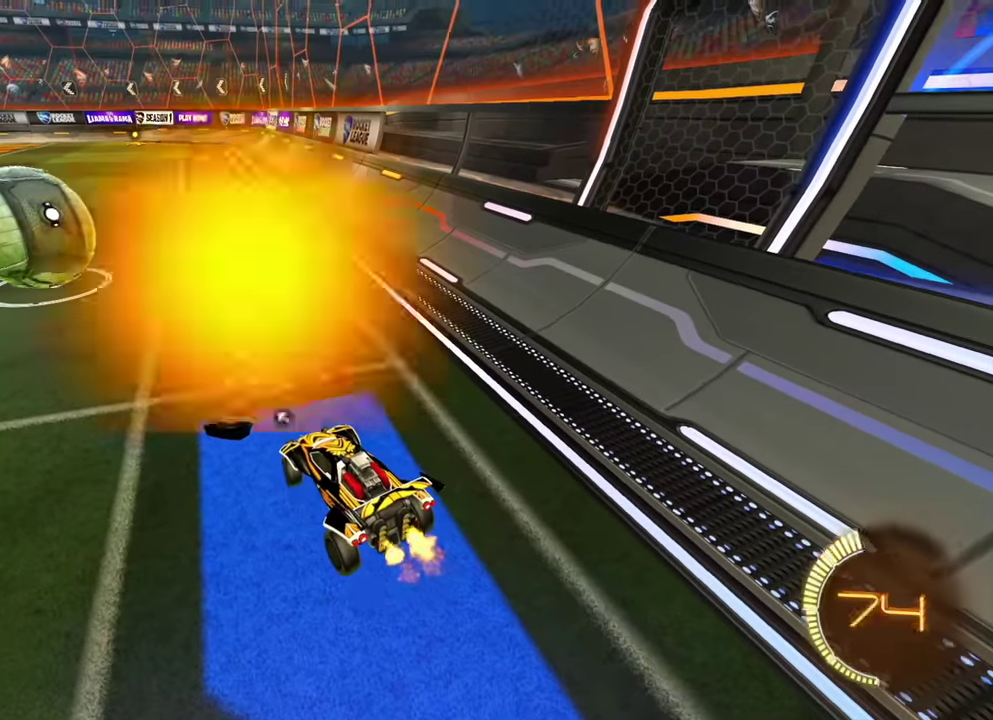
{"dt_ms": 400, "buttons": ["R2"], "left_stick": "center", "events": [[200, "left_stick", "center"]]}
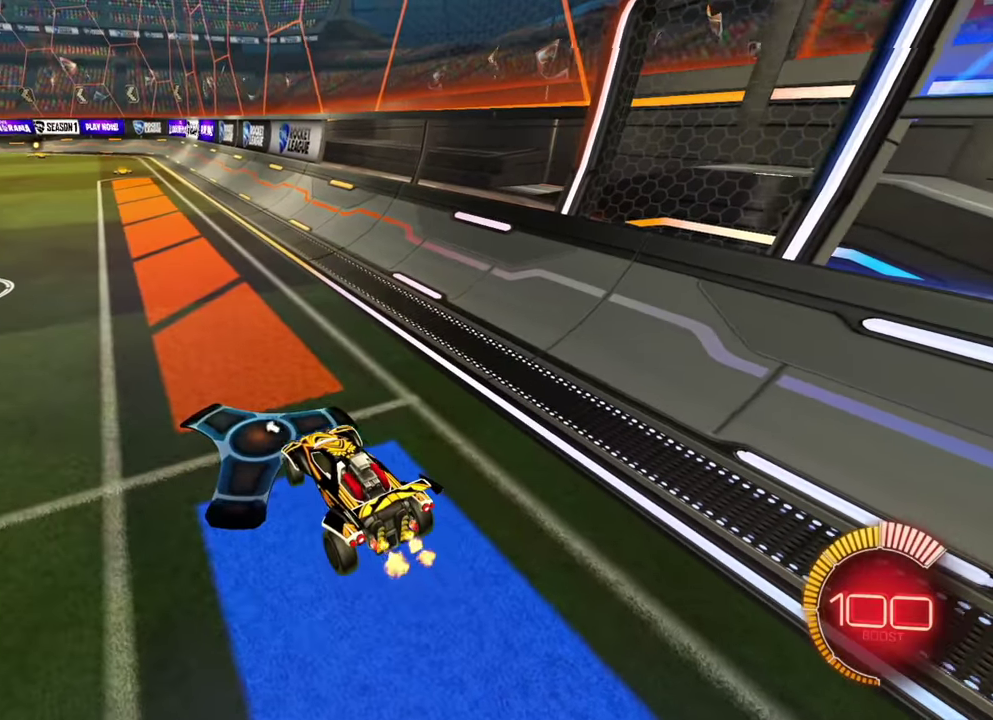
{"dt_ms": 500, "buttons": ["R2"], "left_stick": "center"}
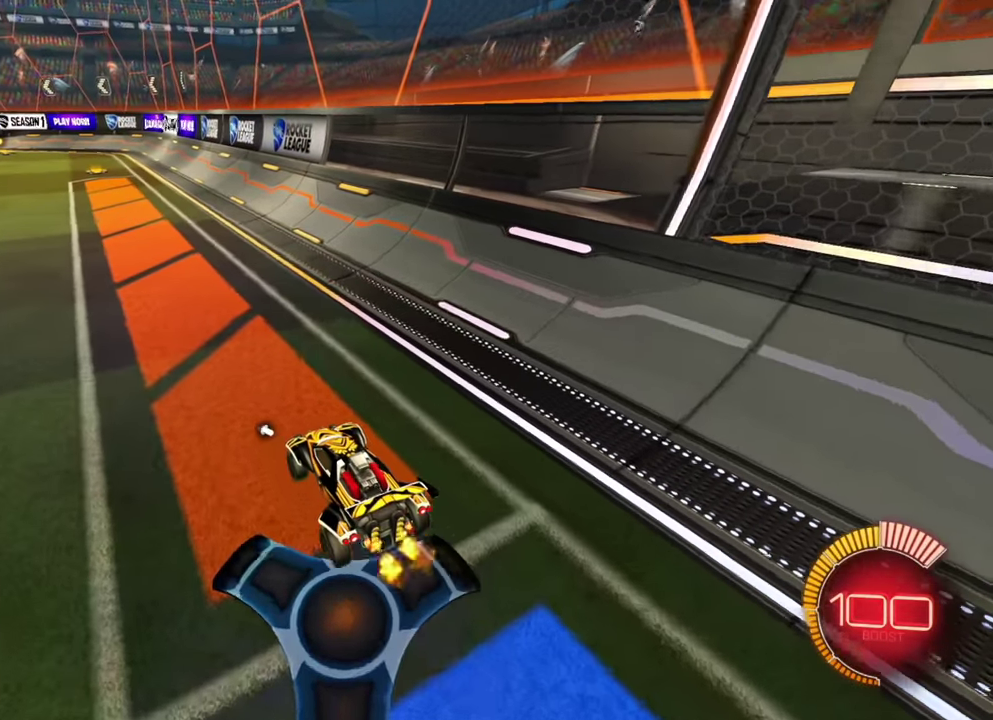
{"dt_ms": 500, "buttons": [], "left_stick": "center"}
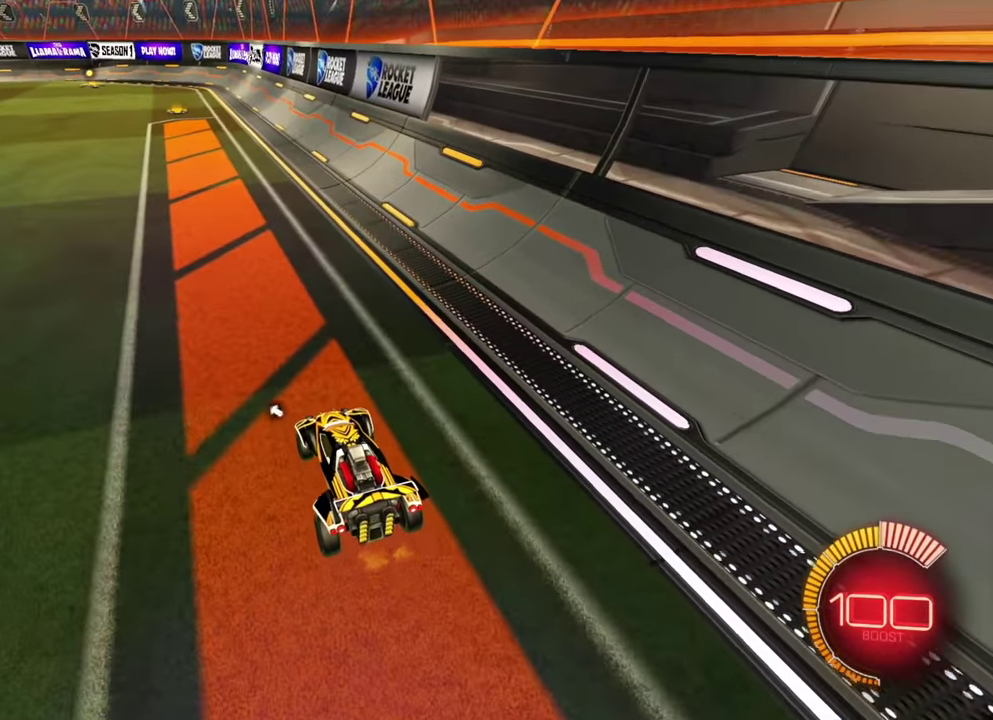
{"dt_ms": 500, "buttons": [], "left_stick": "center", "events": [[267, "R2", "down"], [350, "R2", "up"]]}
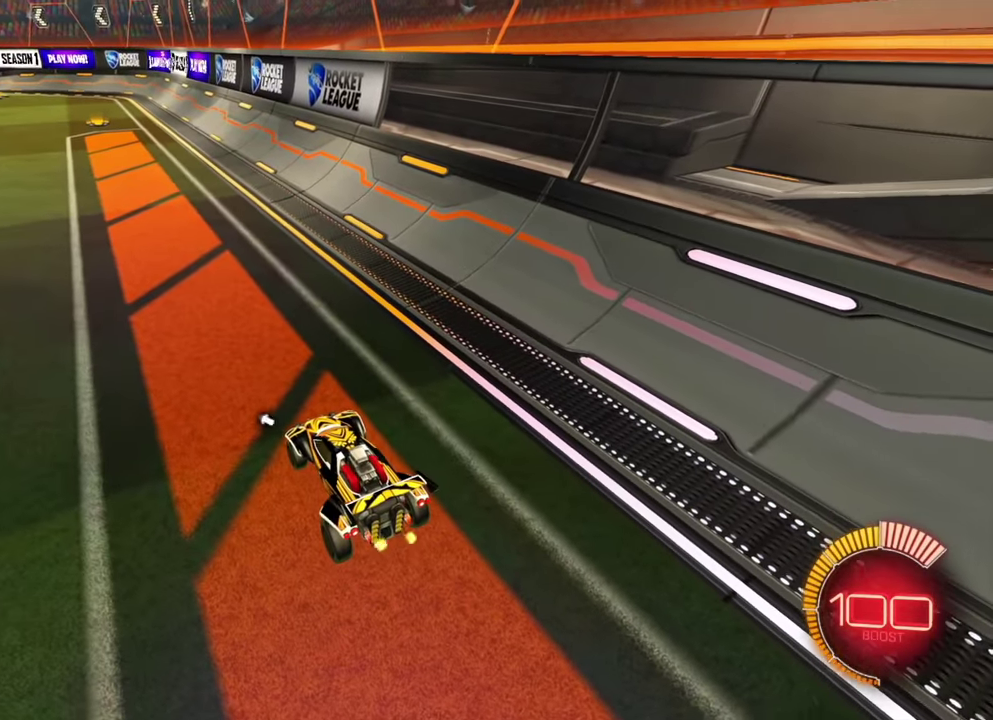
{"dt_ms": 500, "buttons": ["R2"], "left_stick": "center", "events": [[317, "R2", "down"]]}
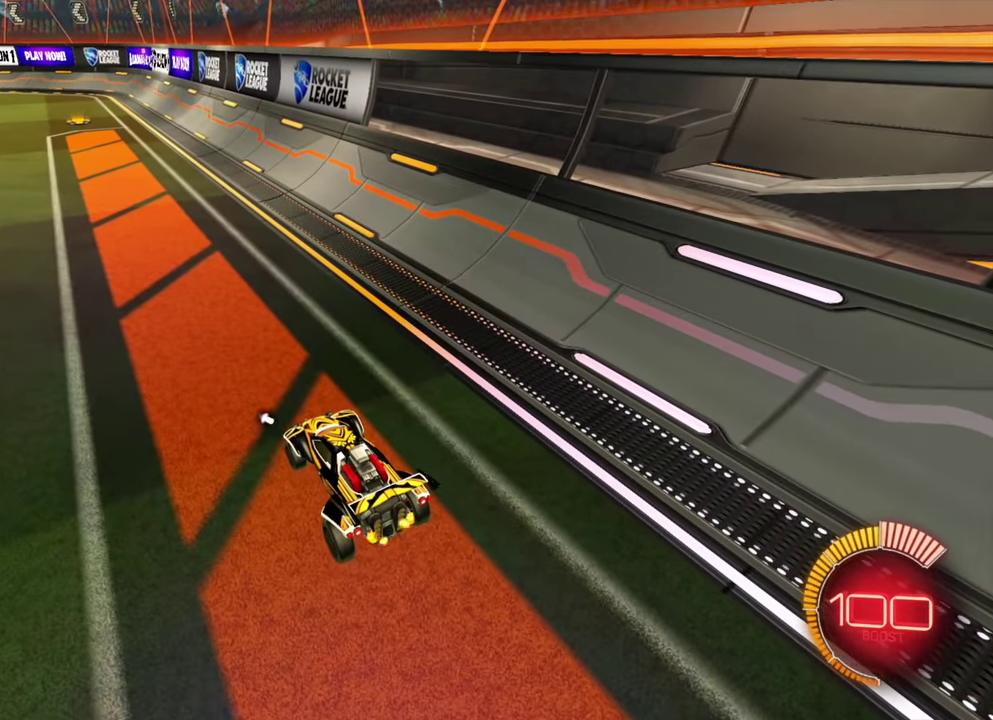
{"dt_ms": 500, "buttons": ["R2"], "left_stick": "center"}
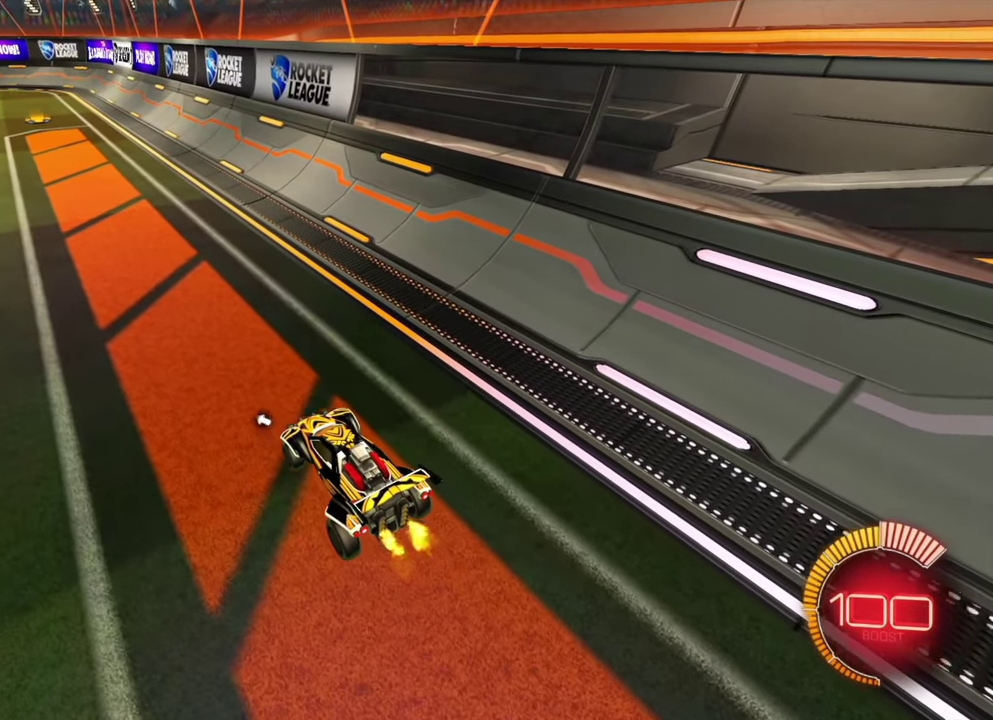
{"dt_ms": 500, "buttons": ["R2"], "left_stick": "center"}
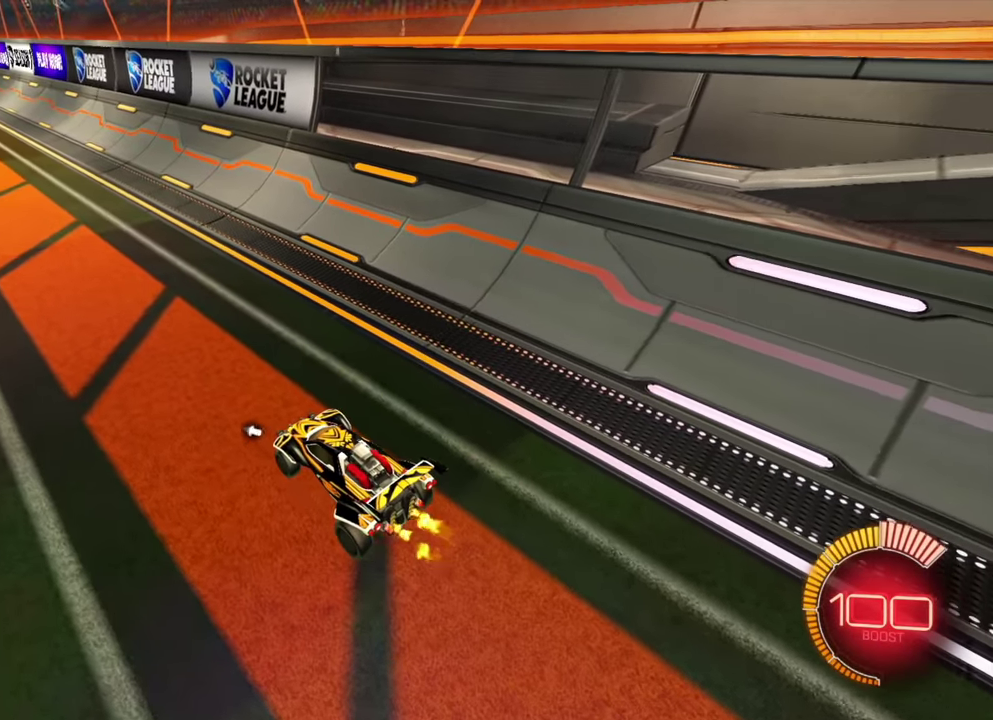
{"dt_ms": 500, "buttons": ["R2"], "left_stick": "center"}
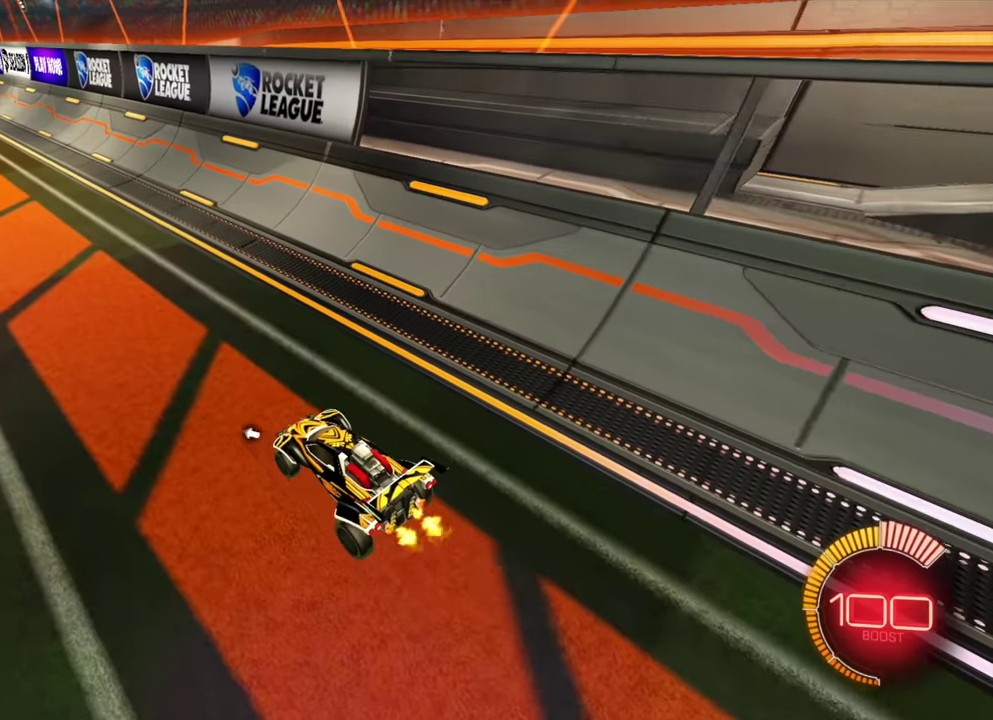
{"dt_ms": 700, "buttons": ["R2"], "left_stick": "center"}
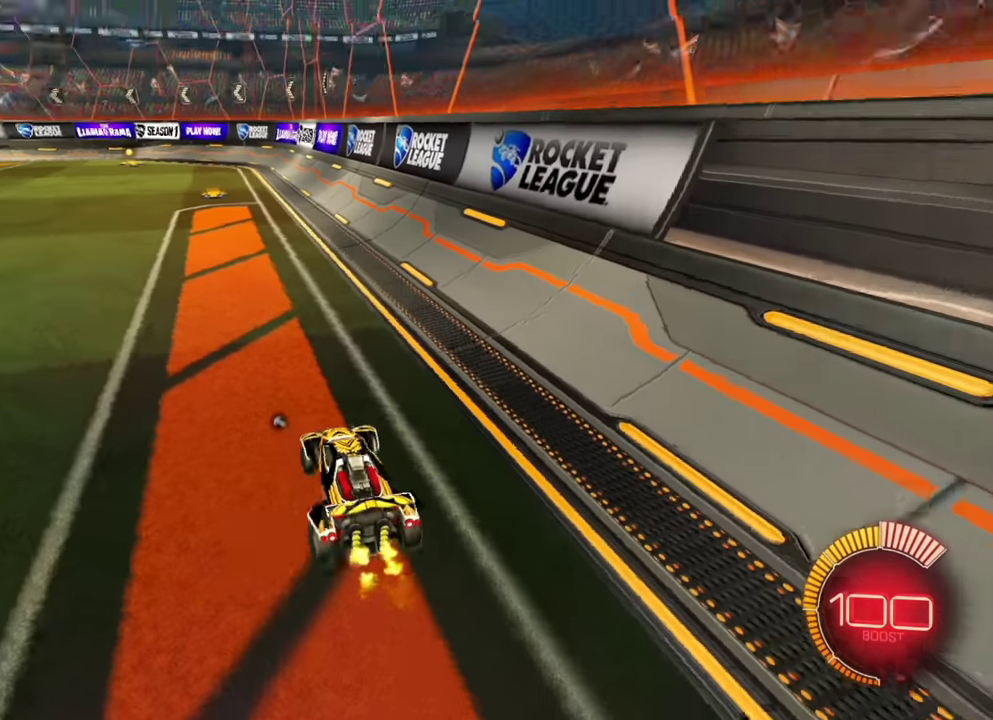
{"dt_ms": 300, "buttons": ["R2"], "left_stick": "left", "events": [[150, "B", "down"], [217, "B", "up"], [233, "left_stick", "left"]]}
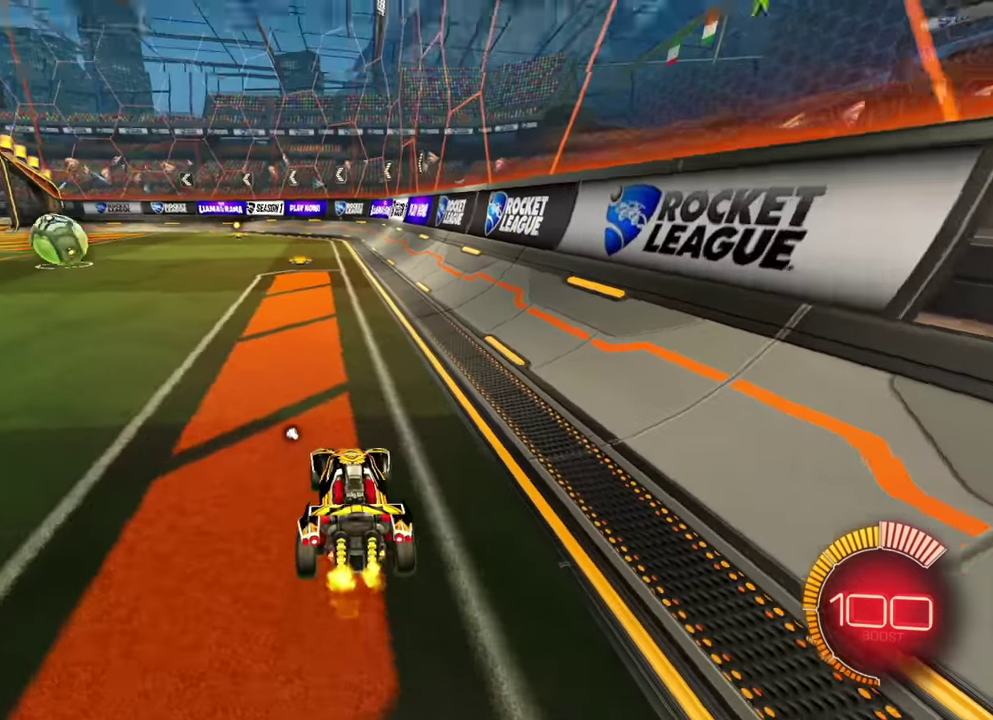
{"dt_ms": 500, "buttons": ["B", "R2"], "left_stick": "center", "events": [[117, "left_stick", "center"], [183, "B", "down"]]}
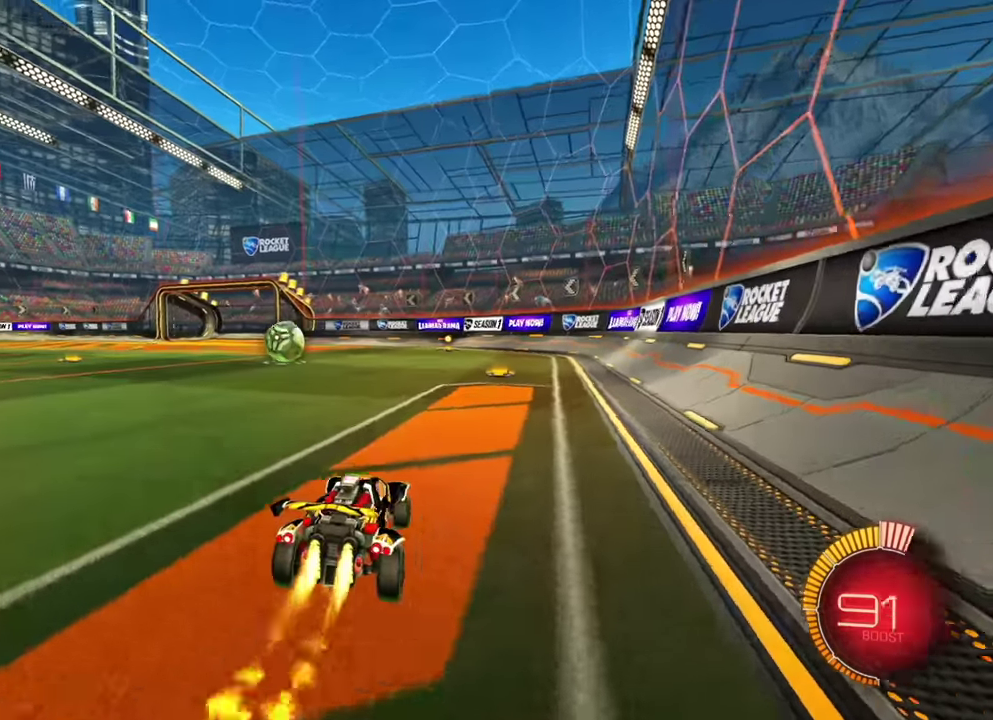
{"dt_ms": 500, "buttons": ["B", "R2"], "left_stick": "center", "events": [[217, "left_stick", "left"], [333, "left_stick", "center"]]}
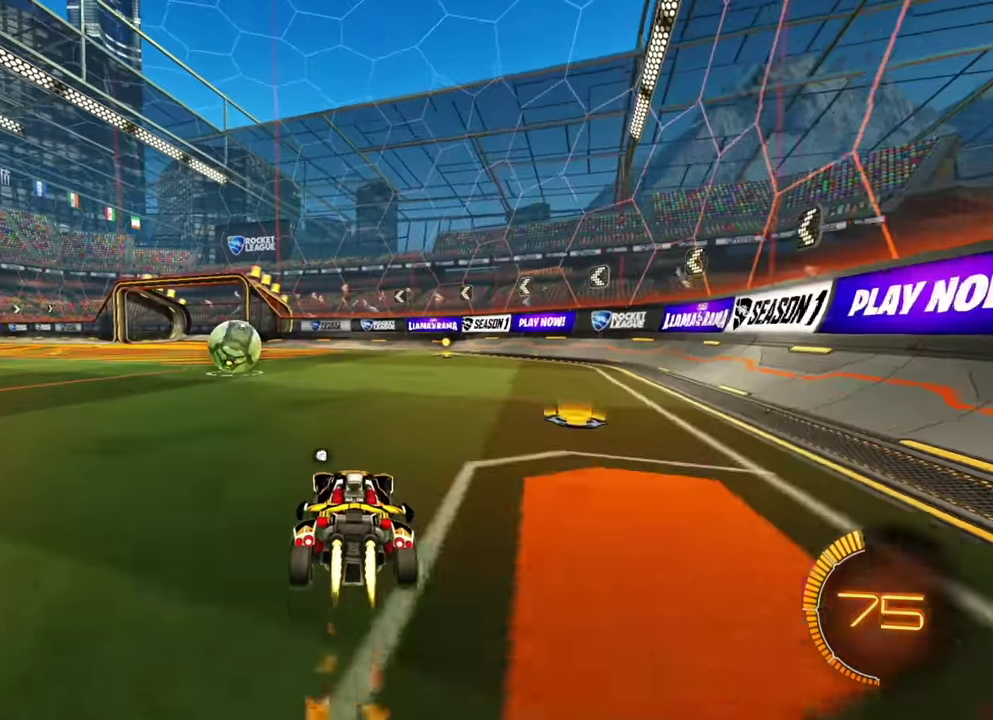
{"dt_ms": 500, "buttons": ["B", "R2"], "left_stick": "center", "events": [[283, "left_stick", "left"], [483, "left_stick", "center"]]}
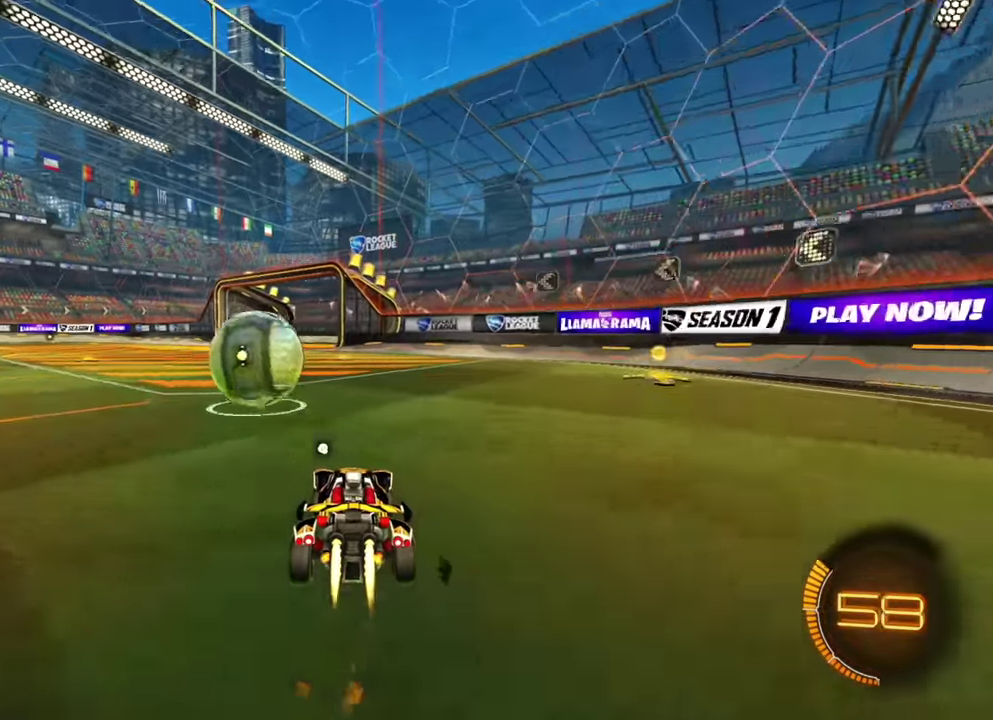
{"dt_ms": 300, "buttons": ["L1", "R2"], "left_stick": "up-left"}